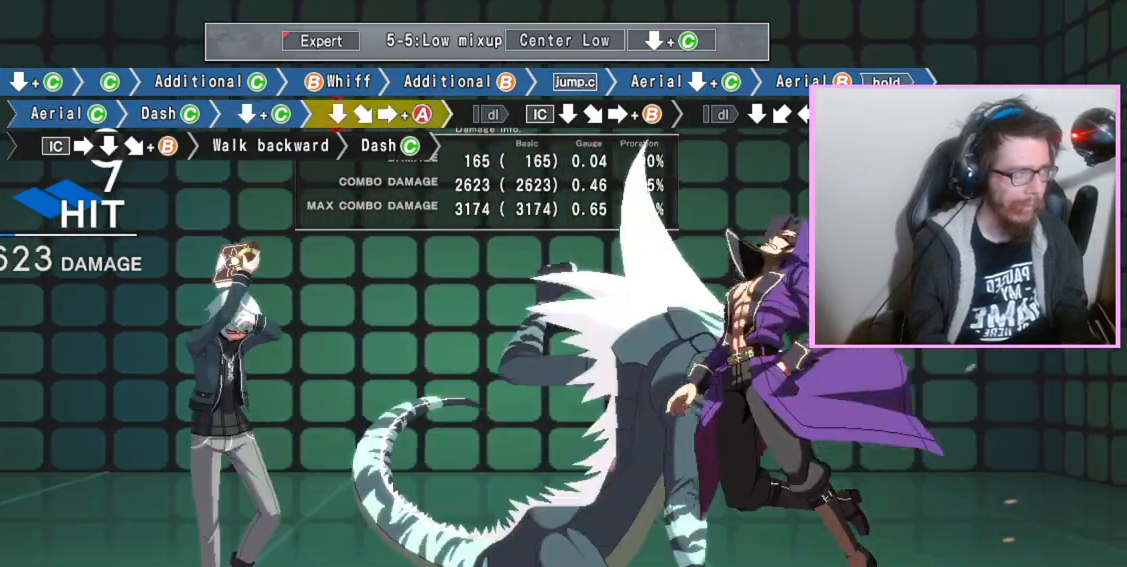
Gameplay with a controller (arcade stick); each line is a JSON object with the inputs held at the frame after it. "events" lists button and stick changes between this image and that frame as [ms after this image, input, new state], when the widget could be followed in between. Not read: L3 R3 other_buttons.
{"buttons": ["B"]}
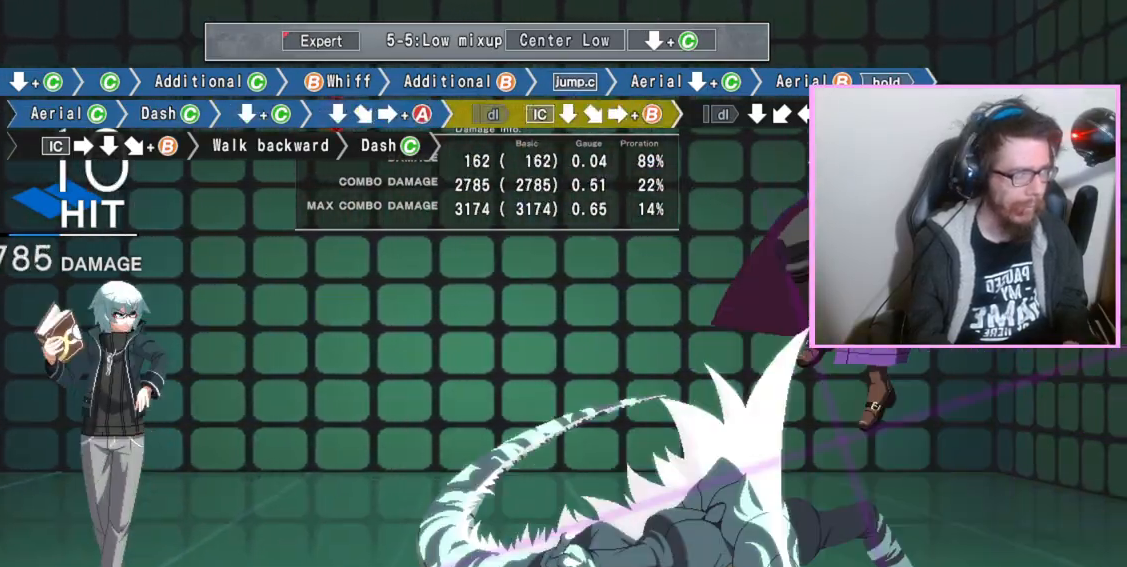
{"buttons": ["B"], "events": [[183, "DPAD_DOWN", "down"], [217, "B", "up"], [317, "DPAD_DOWN", "up"], [333, "B", "down"]]}
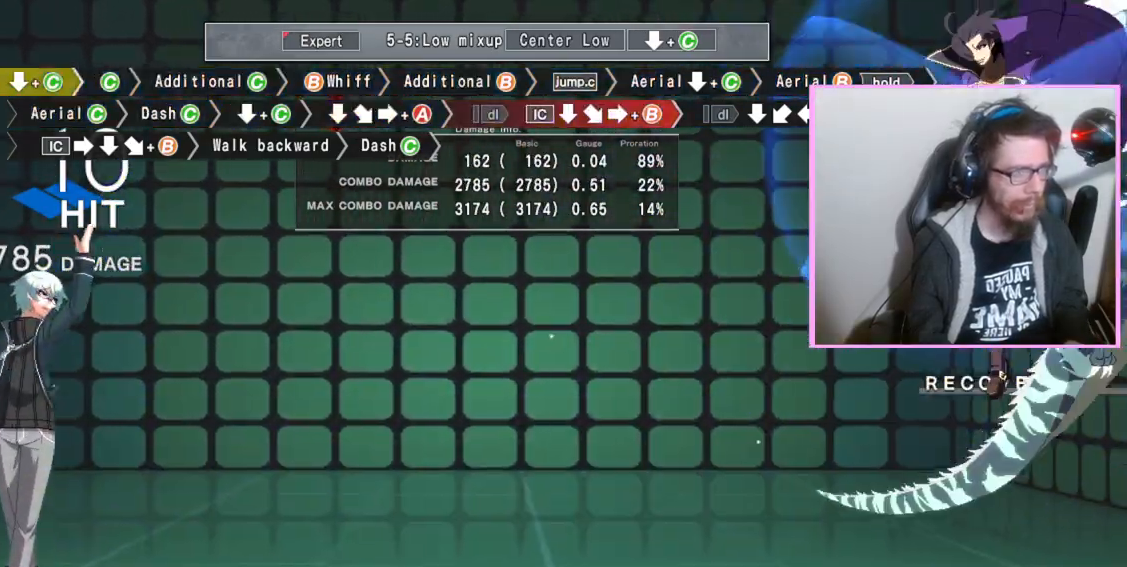
{"buttons": [], "events": [[100, "B", "up"]]}
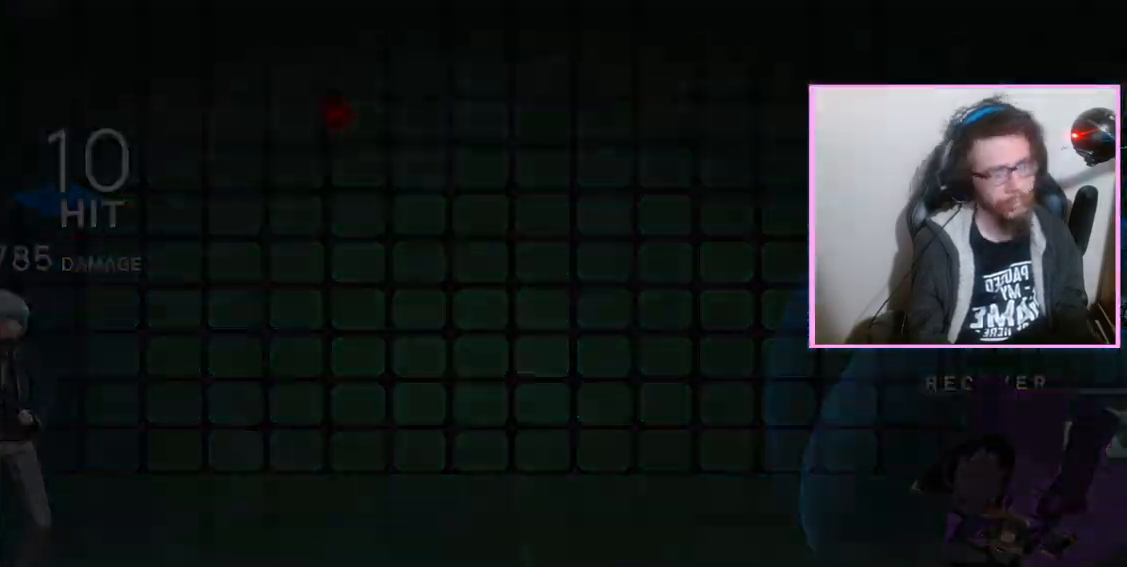
{"buttons": ["C", "DPAD_DOWN"], "events": [[417, "DPAD_DOWN", "down"], [483, "C", "down"]]}
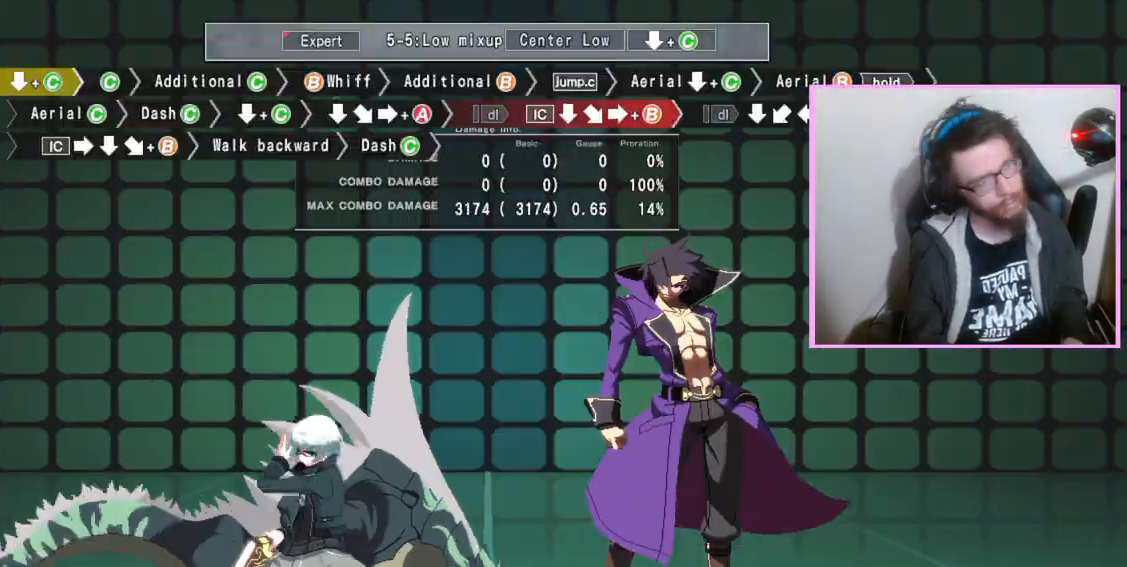
{"buttons": [], "events": [[67, "C", "up"], [117, "DPAD_DOWN", "up"], [250, "C", "down"], [350, "C", "up"]]}
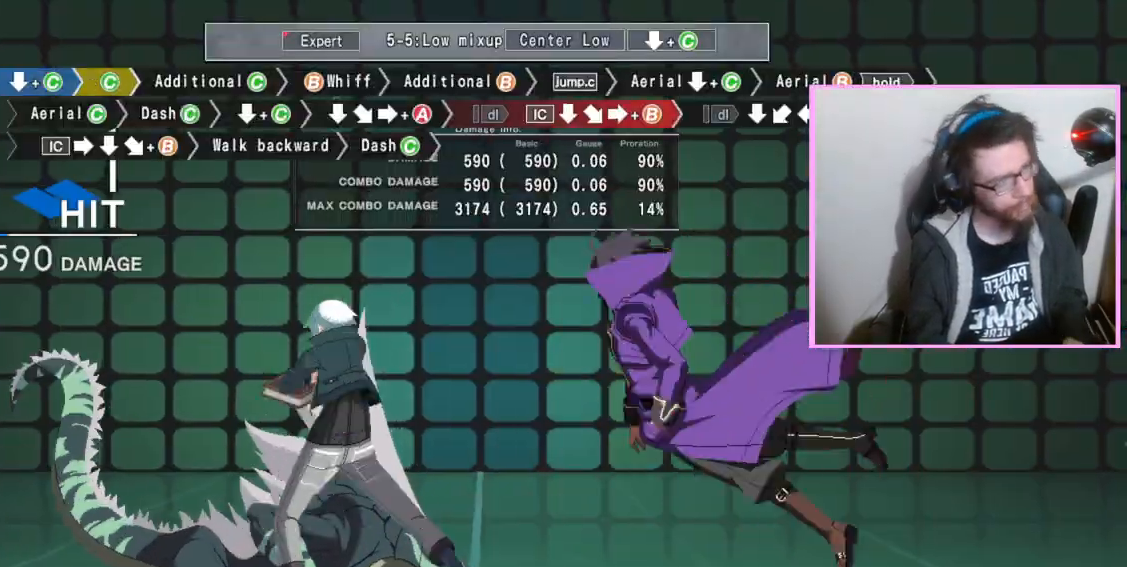
{"buttons": [], "events": [[67, "C", "down"], [167, "C", "up"], [400, "B", "down"], [483, "B", "up"]]}
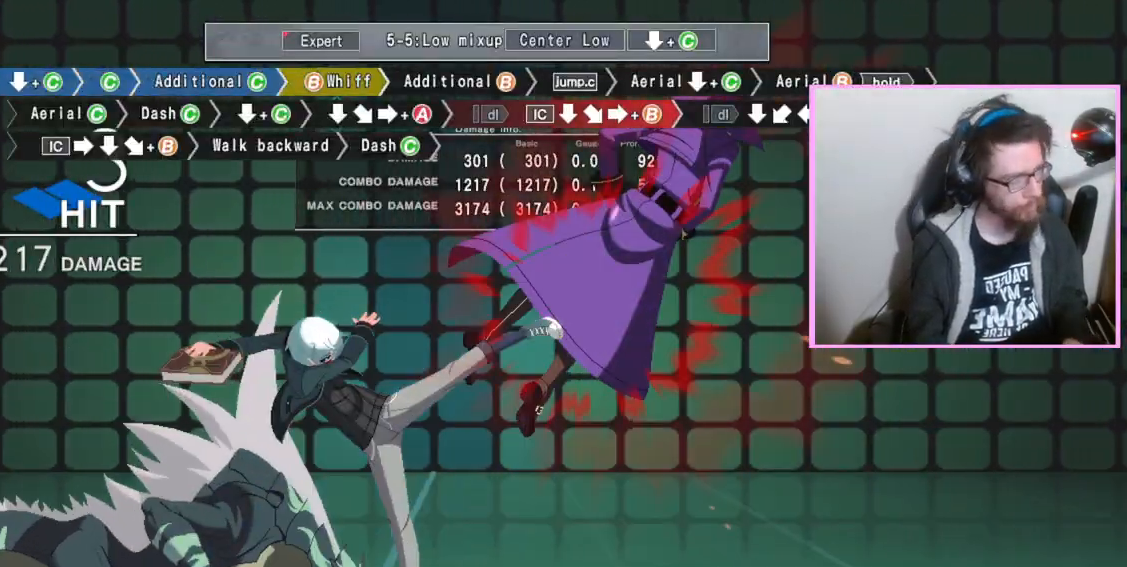
{"buttons": ["DPAD_DOWN"], "events": [[117, "B", "down"], [233, "B", "up"], [483, "DPAD_DOWN", "down"]]}
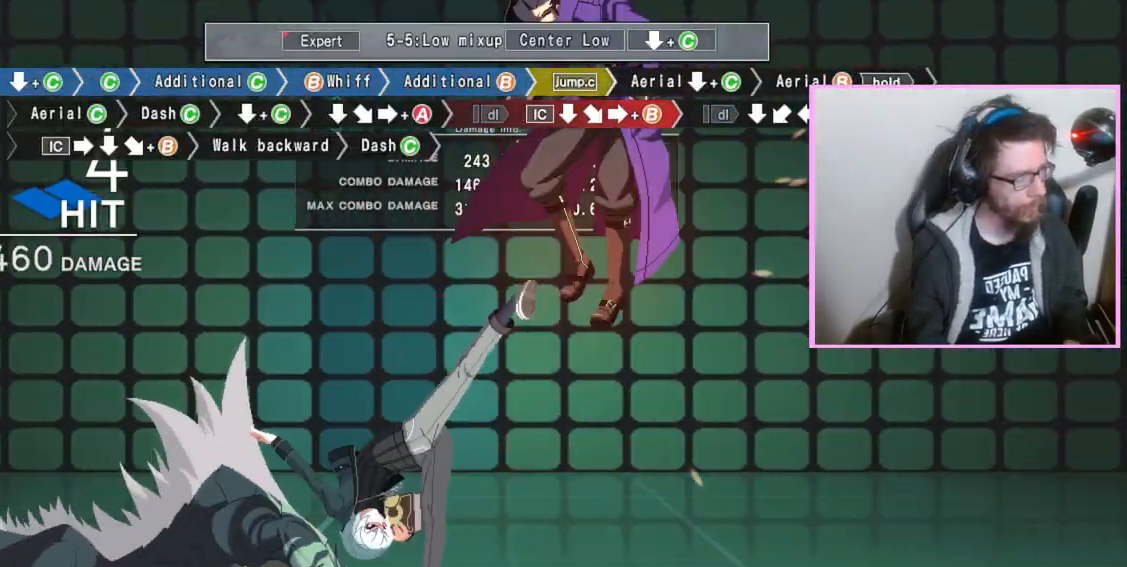
{"buttons": ["B"], "events": [[100, "C", "down"], [200, "C", "up"], [283, "DPAD_DOWN", "up"], [367, "B", "down"]]}
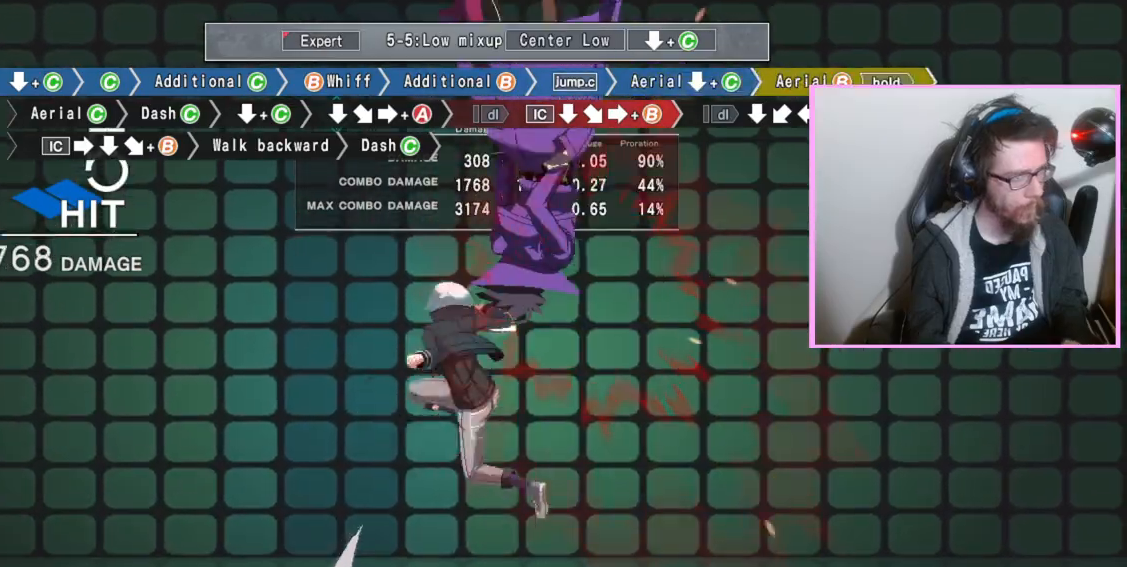
{"buttons": [], "events": [[200, "C", "down"], [333, "C", "up"], [450, "B", "up"]]}
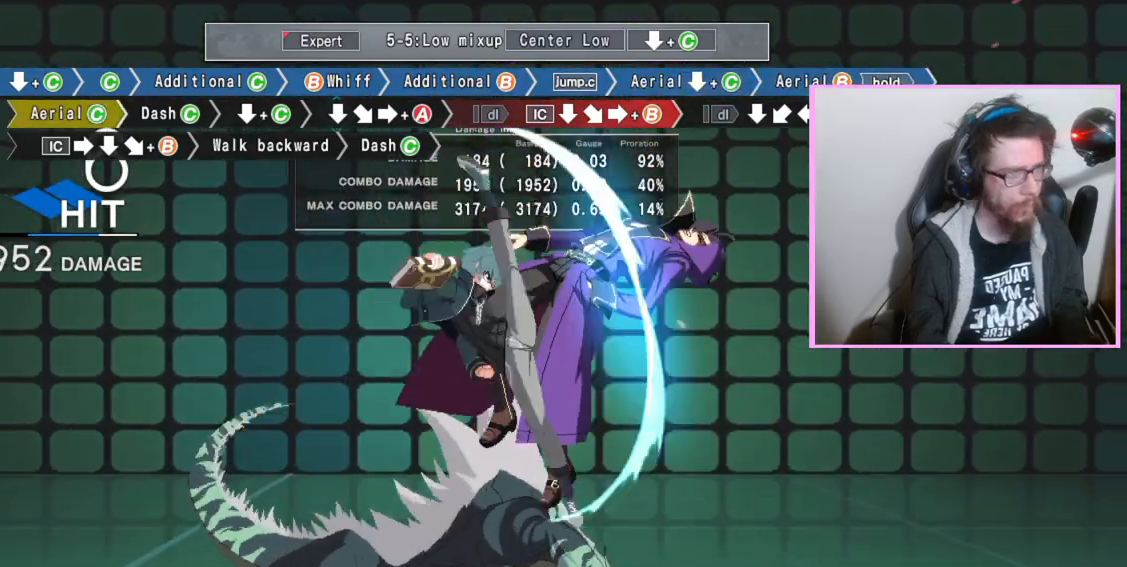
{"buttons": ["C", "DPAD_DOWN"], "events": [[267, "C", "down"], [433, "DPAD_DOWN", "down"]]}
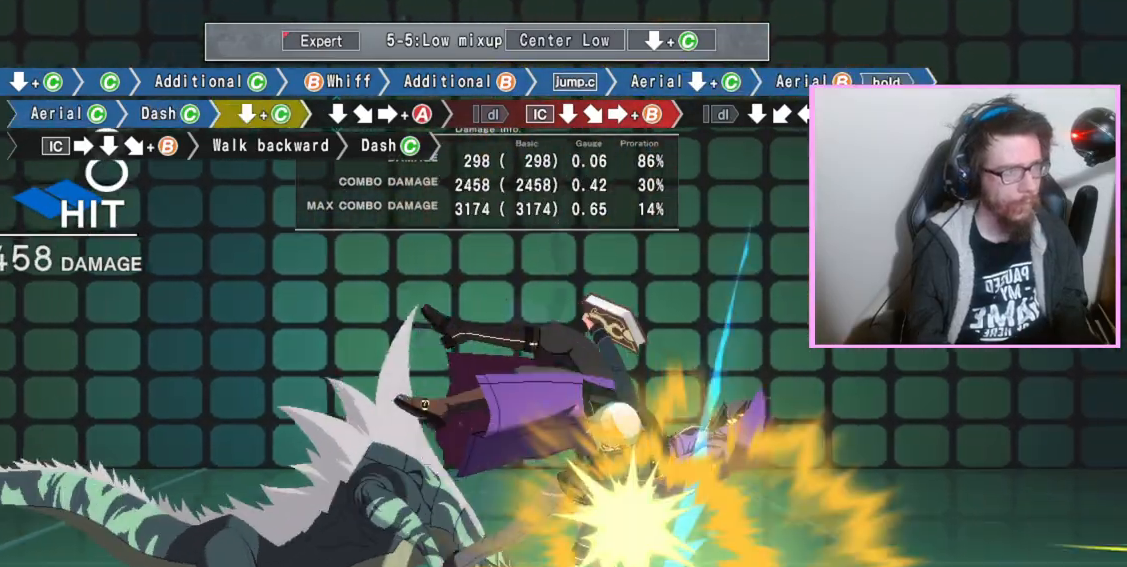
{"buttons": [], "events": [[83, "B", "down"], [83, "C", "up"], [217, "DPAD_DOWN", "up"], [300, "B", "up"]]}
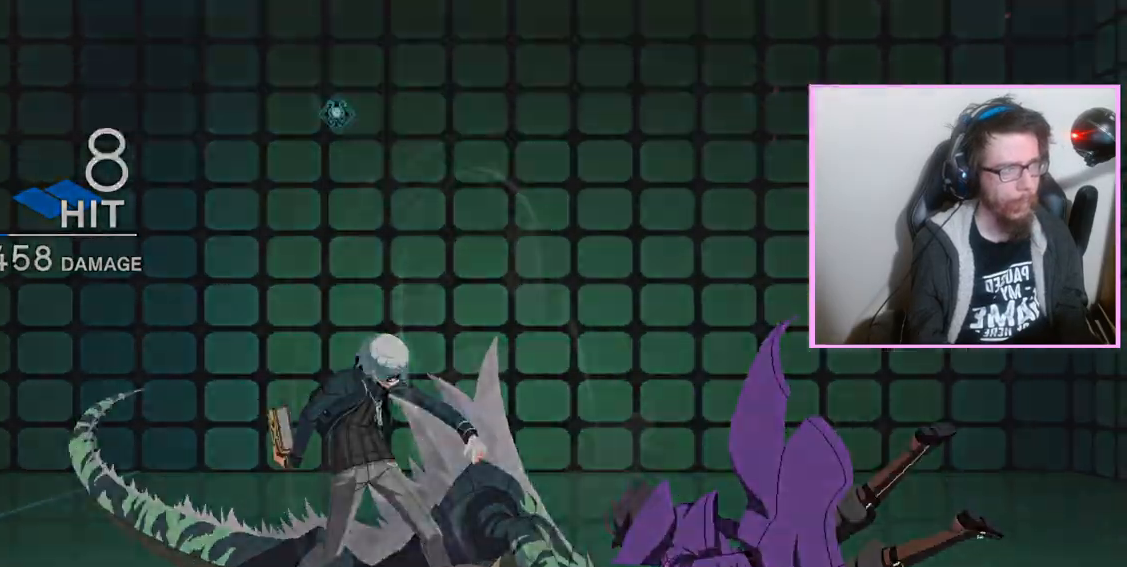
{"buttons": ["DPAD_DOWN"], "events": [[350, "B", "down"], [417, "B", "up"], [500, "DPAD_DOWN", "down"]]}
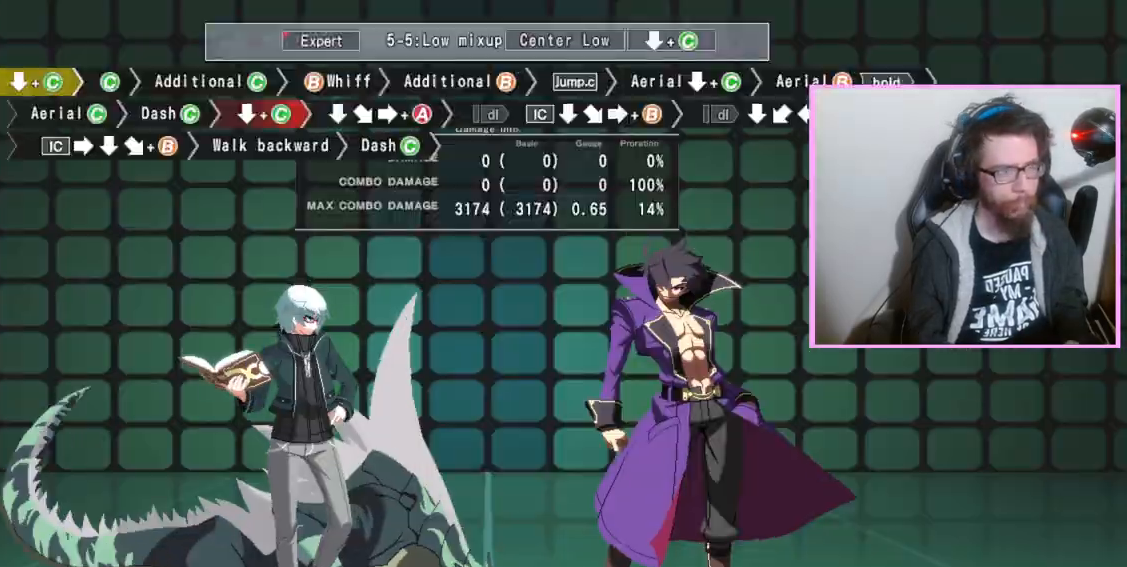
{"buttons": [], "events": [[83, "C", "down"], [167, "C", "up"], [217, "DPAD_DOWN", "up"], [367, "C", "down"], [483, "C", "up"]]}
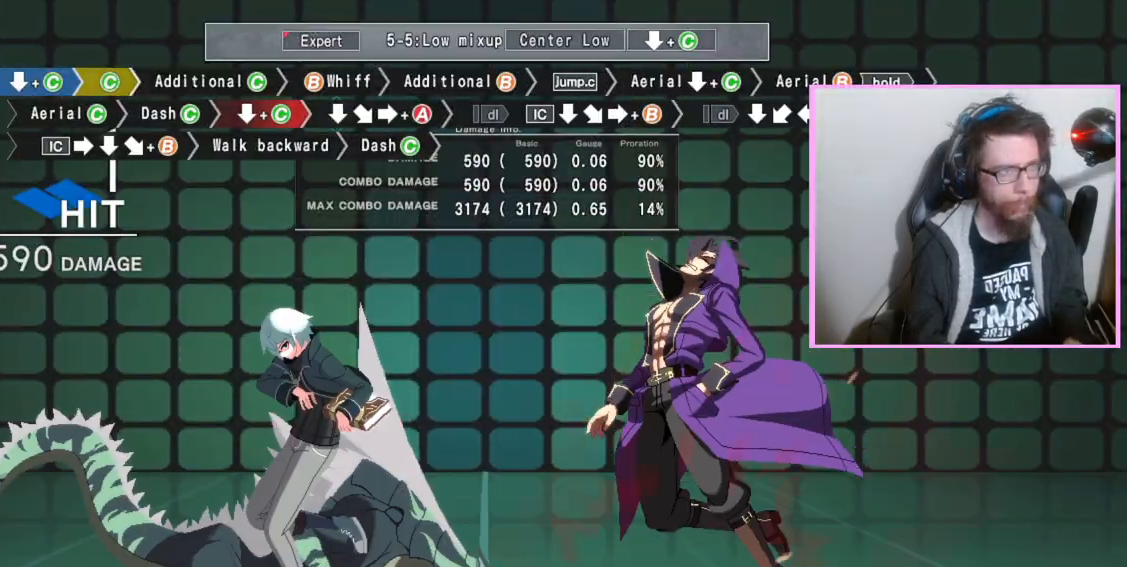
{"buttons": [], "events": [[200, "C", "down"], [300, "C", "up"]]}
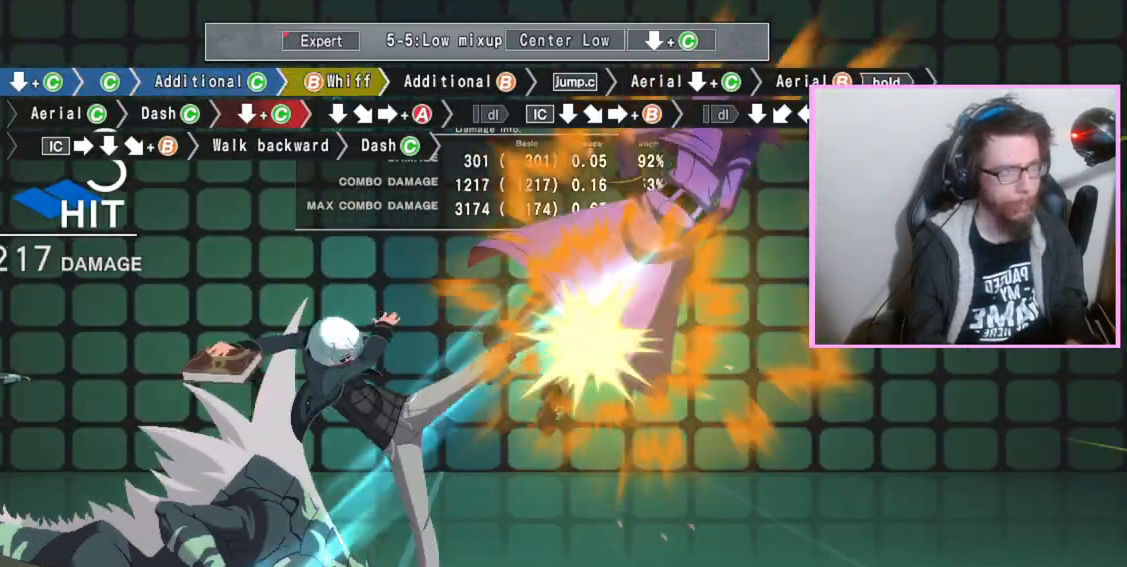
{"buttons": [], "events": [[33, "B", "down"], [100, "B", "up"], [233, "B", "down"], [333, "B", "up"]]}
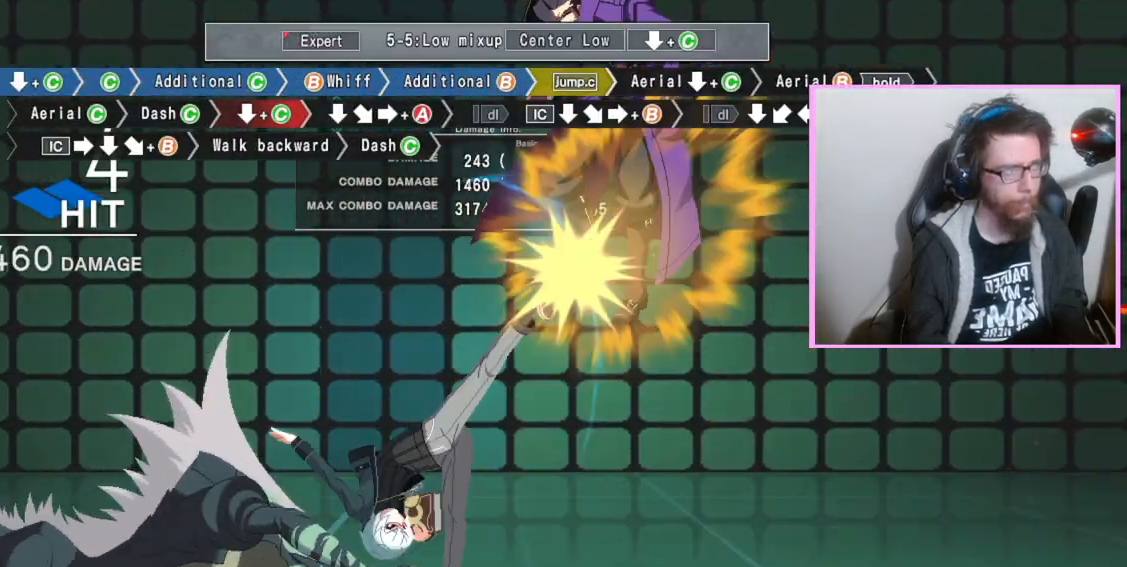
{"buttons": ["B"], "events": [[83, "DPAD_DOWN", "down"], [217, "C", "down"], [300, "C", "up"], [383, "DPAD_DOWN", "up"], [467, "B", "down"]]}
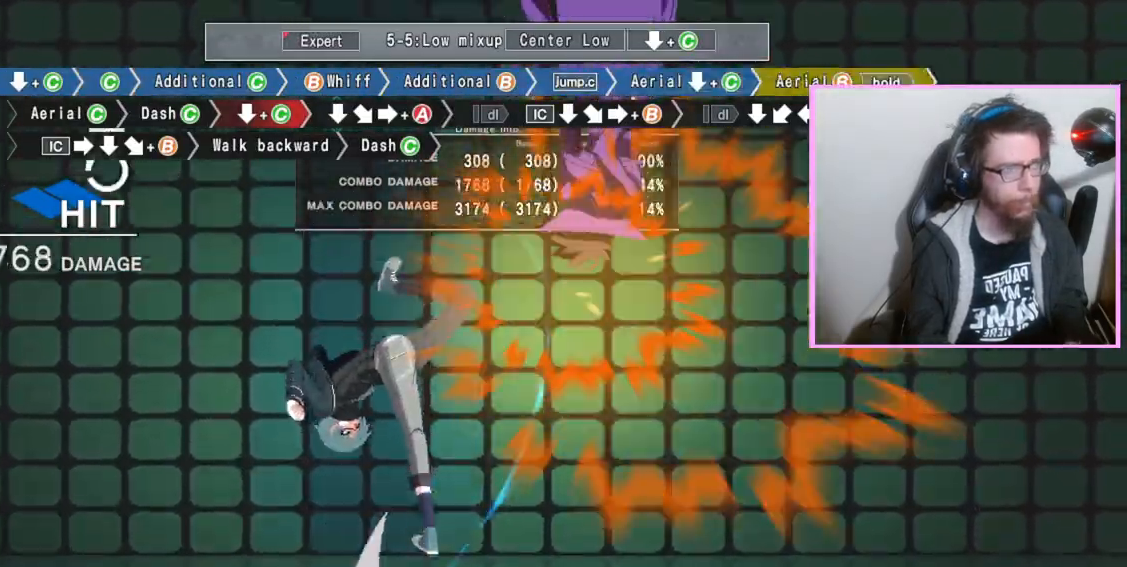
{"buttons": [], "events": [[333, "C", "down"], [400, "C", "up"], [417, "B", "up"]]}
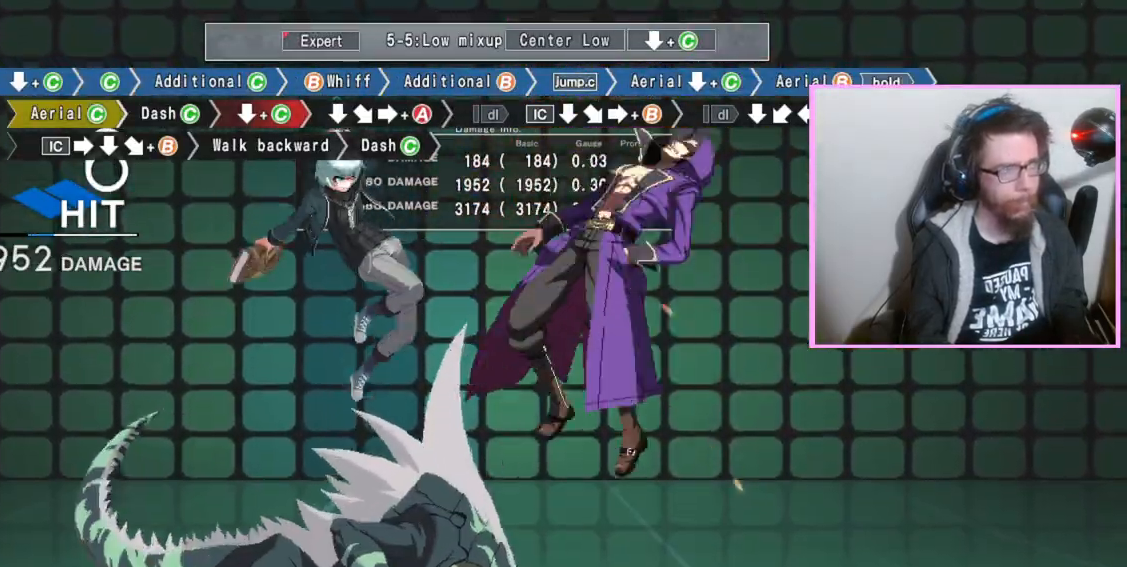
{"buttons": ["DPAD_DOWN"], "events": [[500, "DPAD_DOWN", "down"]]}
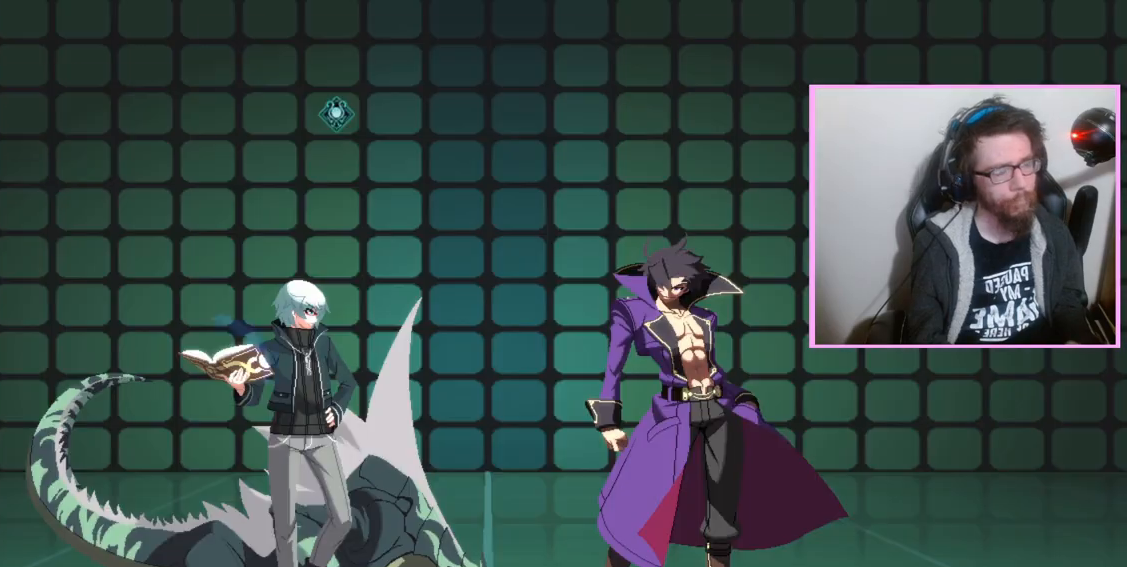
{"buttons": ["C"], "events": [[150, "C", "down"], [217, "C", "up"], [300, "DPAD_DOWN", "up"], [417, "C", "down"]]}
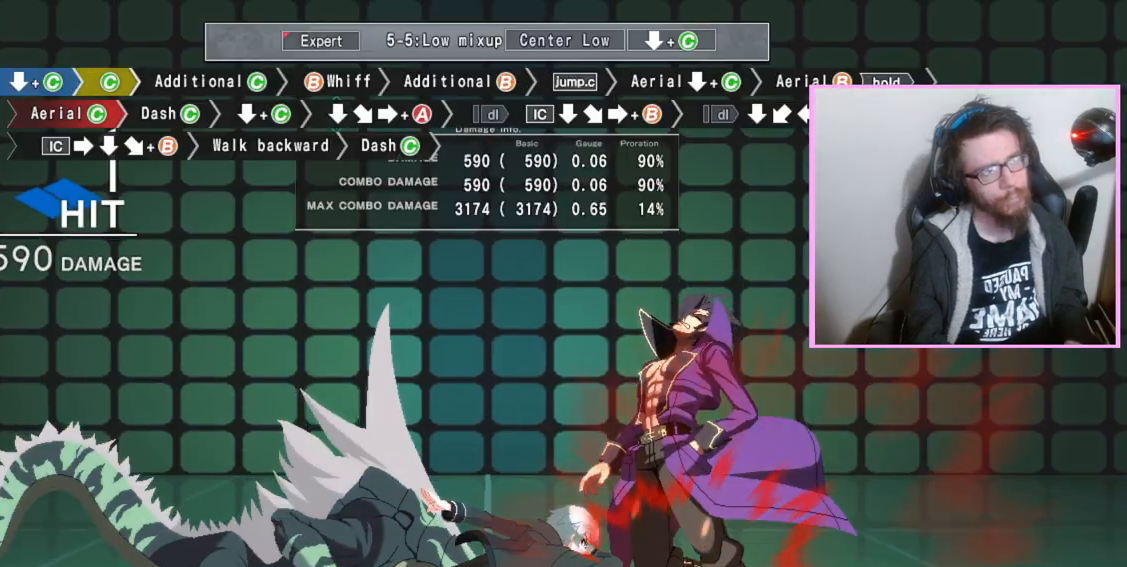
{"buttons": [], "events": [[33, "C", "up"], [250, "C", "down"], [350, "C", "up"]]}
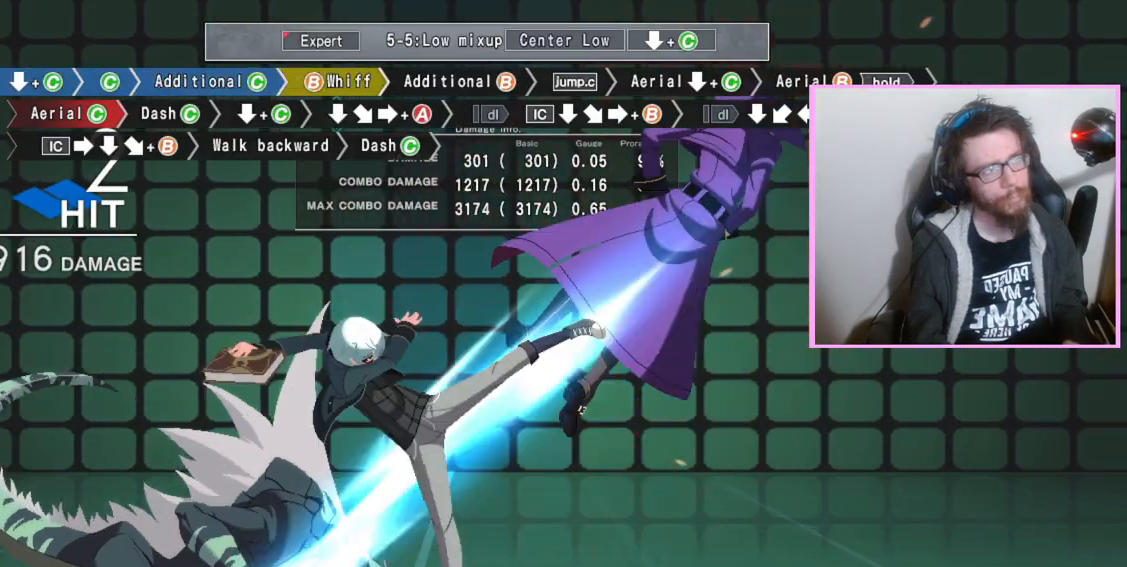
{"buttons": [], "events": [[83, "B", "down"], [167, "B", "up"], [300, "B", "down"], [483, "B", "up"]]}